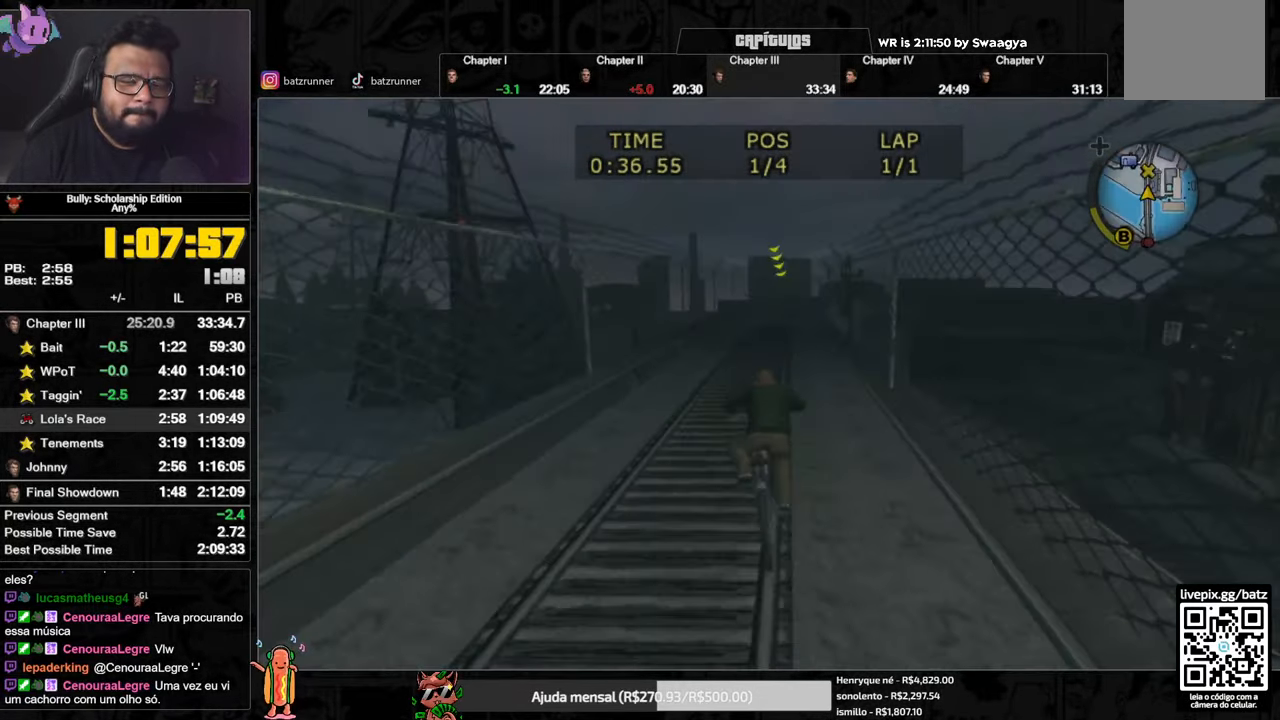
Gameplay with a controller (Xbox layout); each line is a JSON object with the inputs held at the frame after it. "events" lists button and stick changes between this image and that frame as [ms after this image, input, new state], when the widget could be followed in between.
{"buttons": ["X"], "left_stick": "center", "right_stick": "center"}
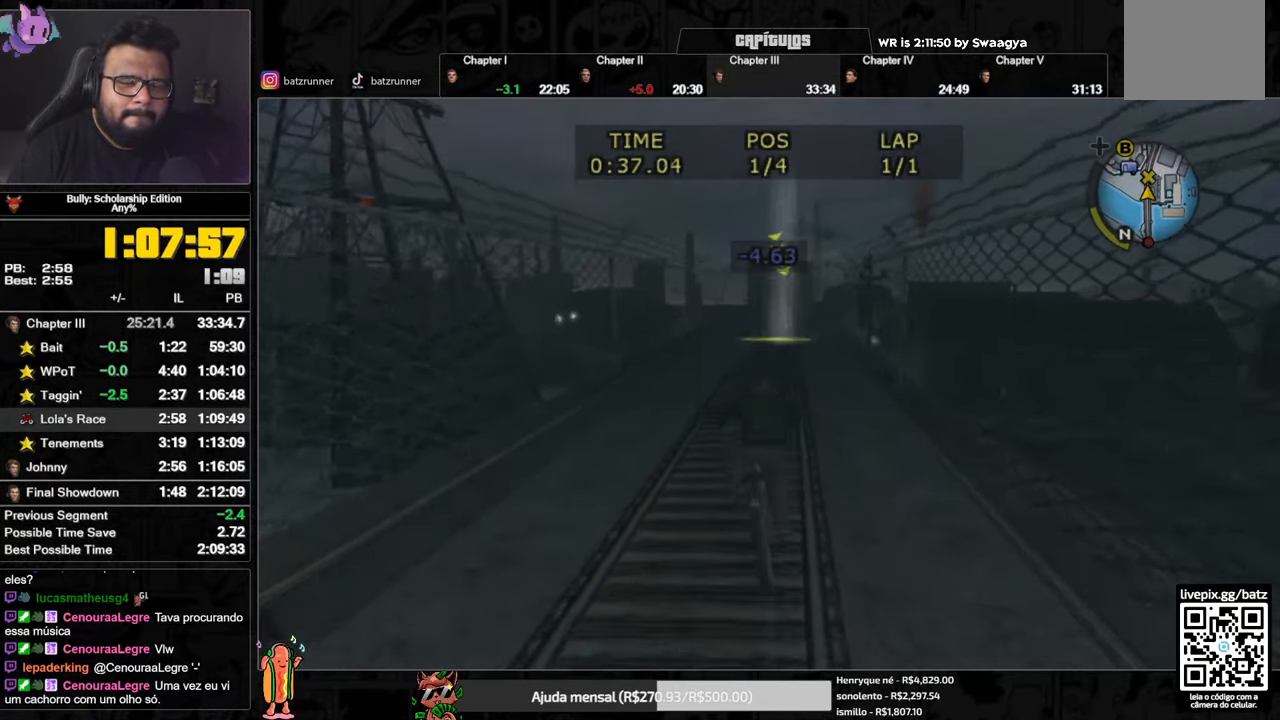
{"buttons": ["X"], "left_stick": "center", "right_stick": "center", "events": [[17, "X", "up"], [33, "A", "down"], [100, "A", "up"], [183, "X", "down"], [267, "X", "up"], [300, "A", "down"], [350, "A", "up"], [450, "X", "down"]]}
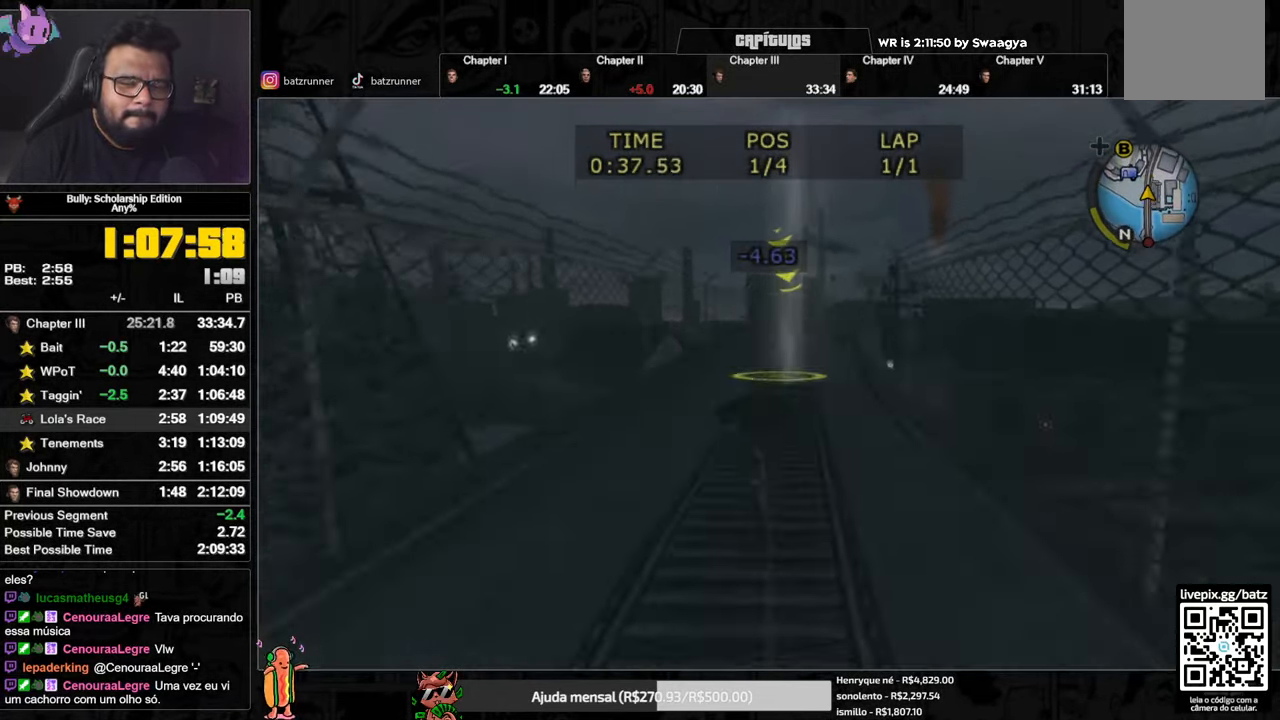
{"buttons": [], "left_stick": "center", "right_stick": "center", "events": [[34, "X", "up"], [51, "A", "down"], [134, "A", "up"], [184, "left_stick", "right"], [234, "left_stick", "center"], [318, "A", "down"], [351, "A", "up"], [434, "A", "down"], [451, "A", "up"]]}
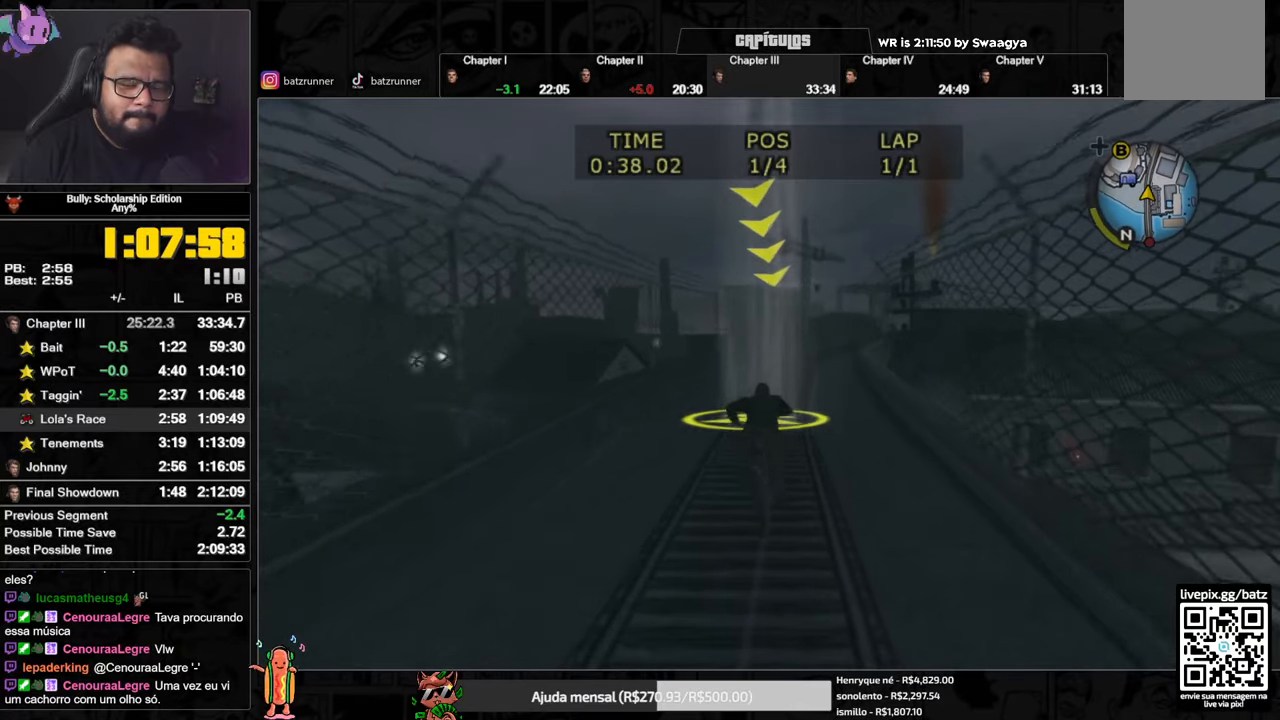
{"buttons": ["X"], "left_stick": "center", "right_stick": "center", "events": [[17, "X", "down"], [117, "X", "up"], [167, "A", "down"], [217, "A", "up"], [284, "A", "down"], [300, "A", "up"], [384, "A", "down"], [401, "A", "up"], [484, "X", "down"]]}
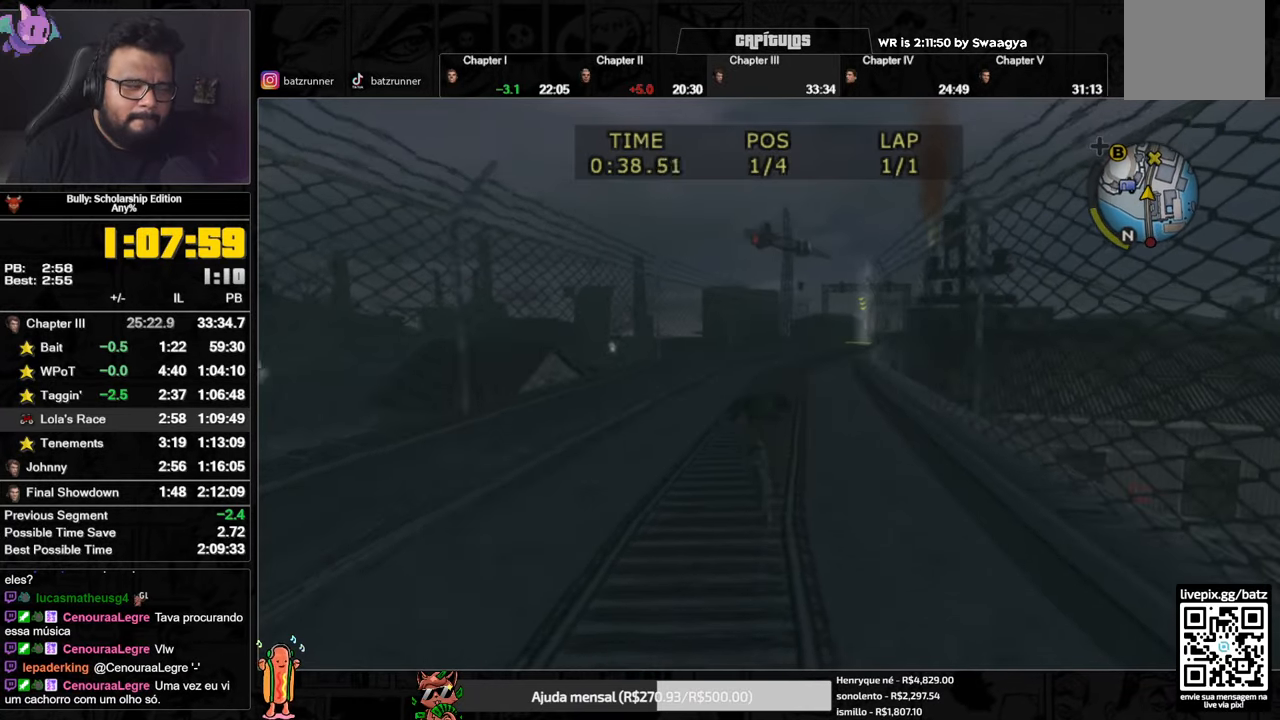
{"buttons": ["X"], "left_stick": "center", "right_stick": "center", "events": [[66, "X", "up"], [116, "A", "down"], [166, "A", "up"], [233, "A", "down"], [250, "A", "up"], [317, "A", "down"], [367, "A", "up"], [450, "X", "down"]]}
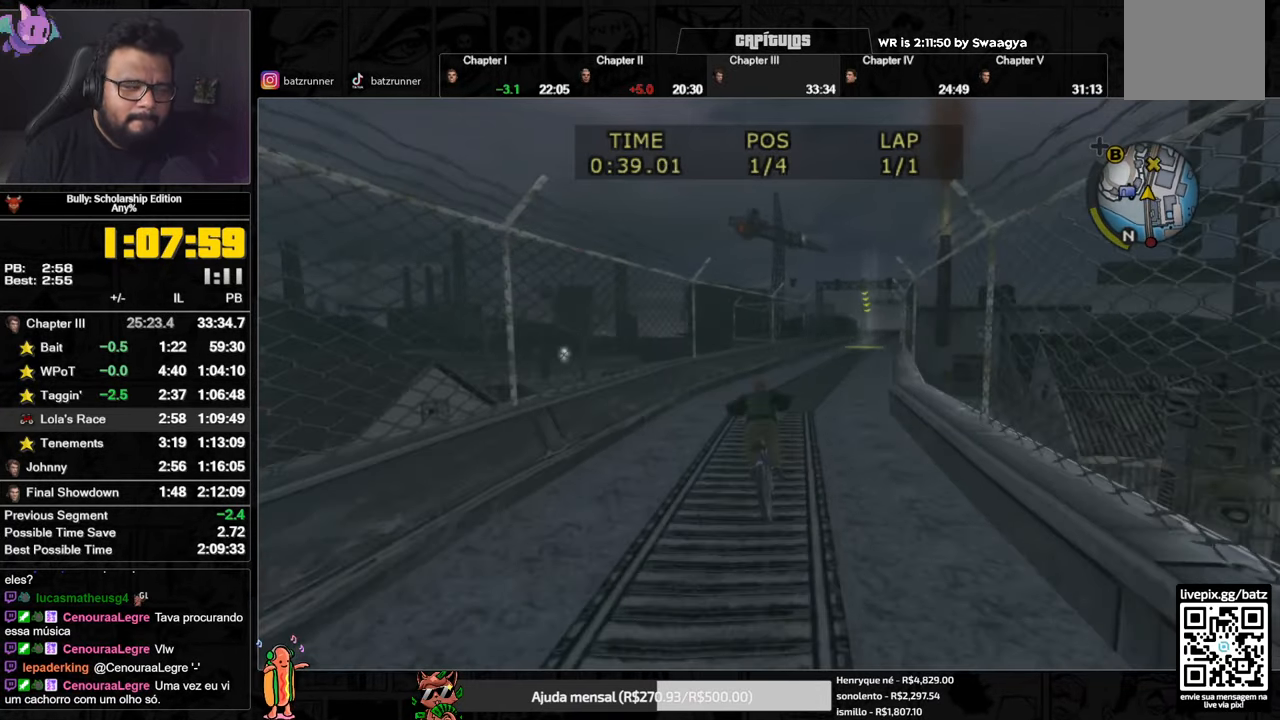
{"buttons": [], "left_stick": "center", "right_stick": "center", "events": [[34, "X", "up"], [50, "A", "down"], [117, "A", "up"], [217, "X", "down"], [300, "X", "up"], [300, "left_stick", "right"], [317, "A", "down"], [367, "A", "up"], [451, "A", "down"], [451, "left_stick", "center"], [484, "A", "up"]]}
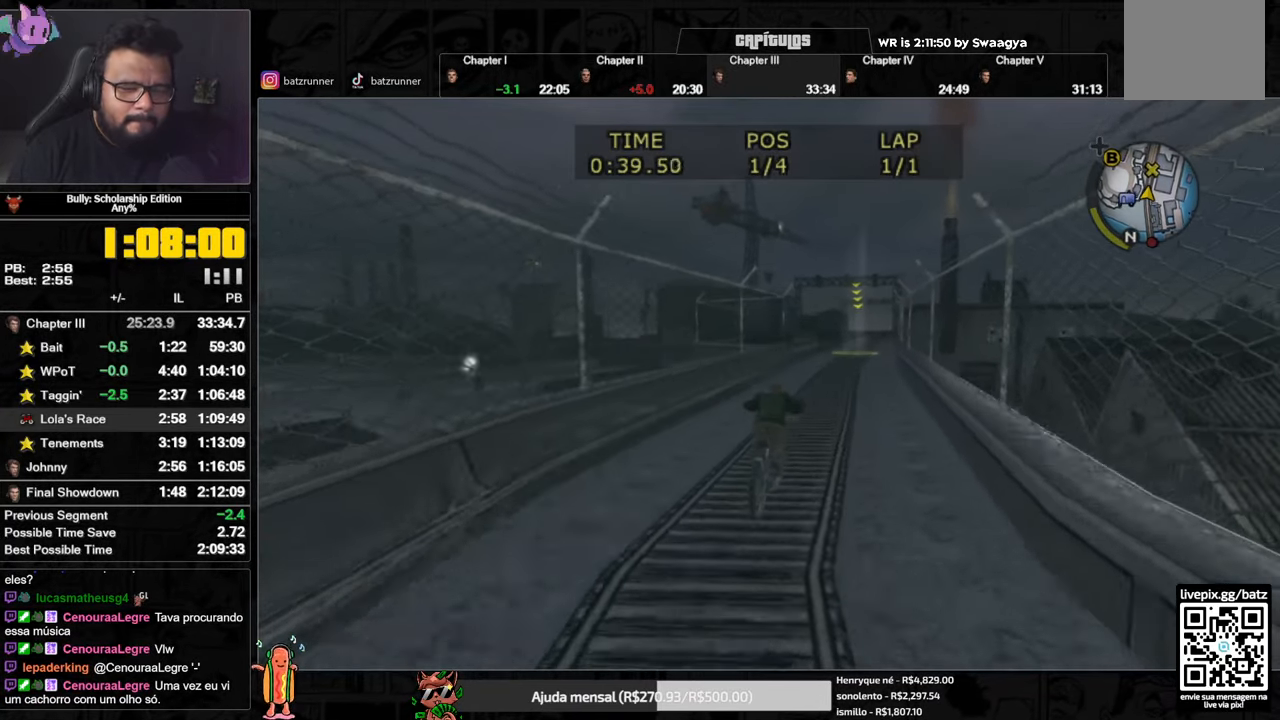
{"buttons": ["A"], "left_stick": "center", "right_stick": "center", "events": [[50, "A", "down"], [100, "A", "up"], [233, "X", "down"], [333, "X", "up"], [350, "A", "down"], [400, "A", "up"], [500, "A", "down"]]}
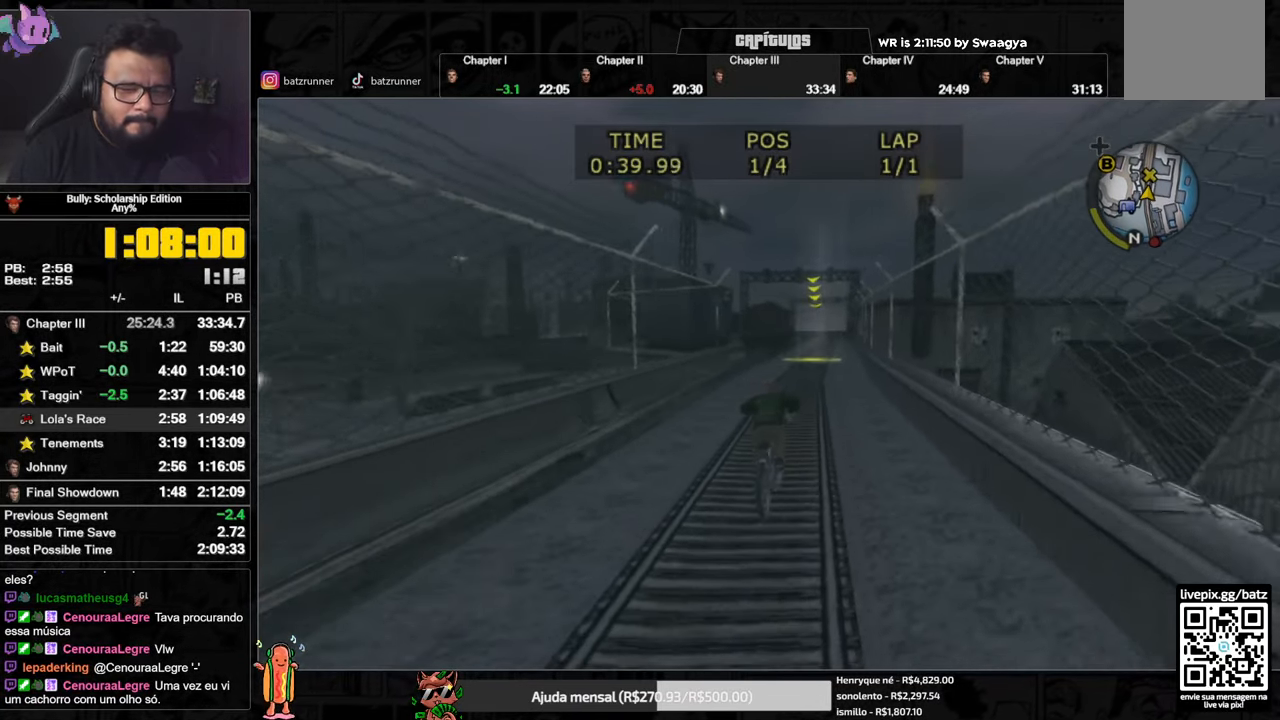
{"buttons": ["X"], "left_stick": "center", "right_stick": "center", "events": [[67, "A", "up"], [150, "X", "down"], [250, "X", "up"], [284, "A", "down"], [367, "A", "up"], [451, "X", "down"]]}
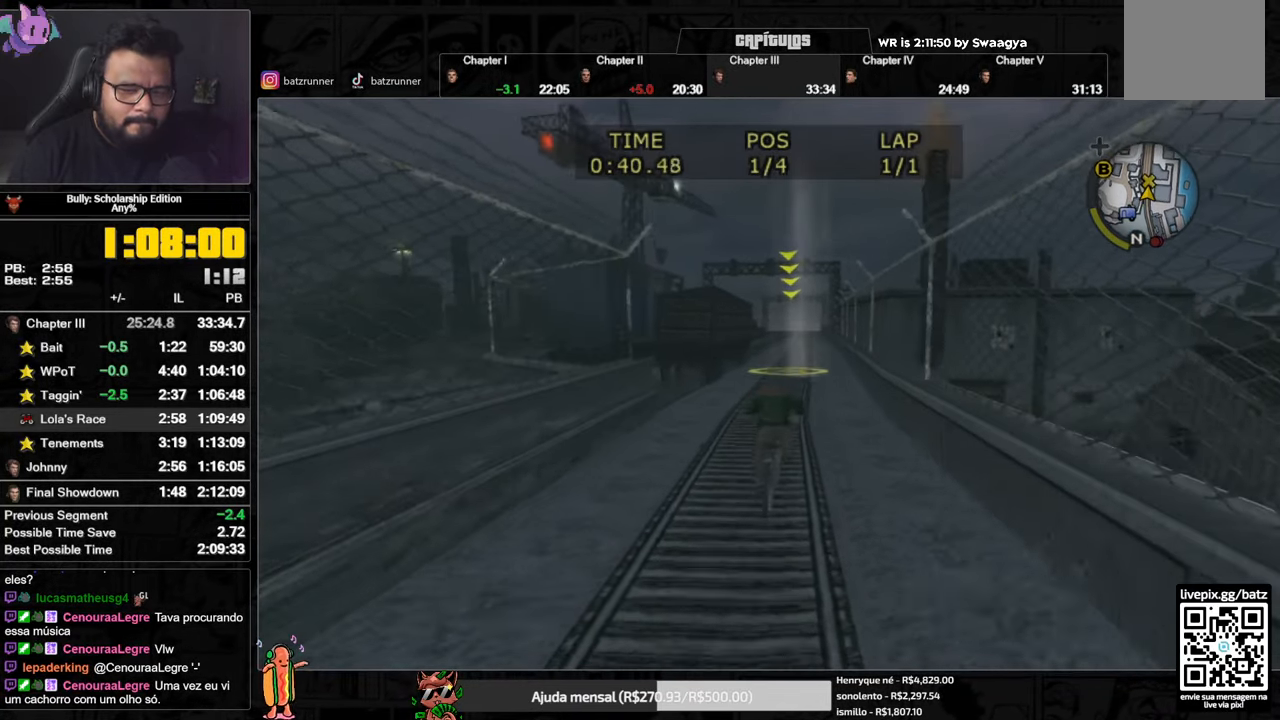
{"buttons": ["X"], "left_stick": "center", "right_stick": "center", "events": [[33, "A", "down"], [33, "X", "up"], [133, "A", "up"], [183, "X", "down"], [300, "A", "down"], [300, "X", "up"], [317, "L3", "down"], [367, "A", "up"], [417, "L3", "up"], [467, "X", "down"]]}
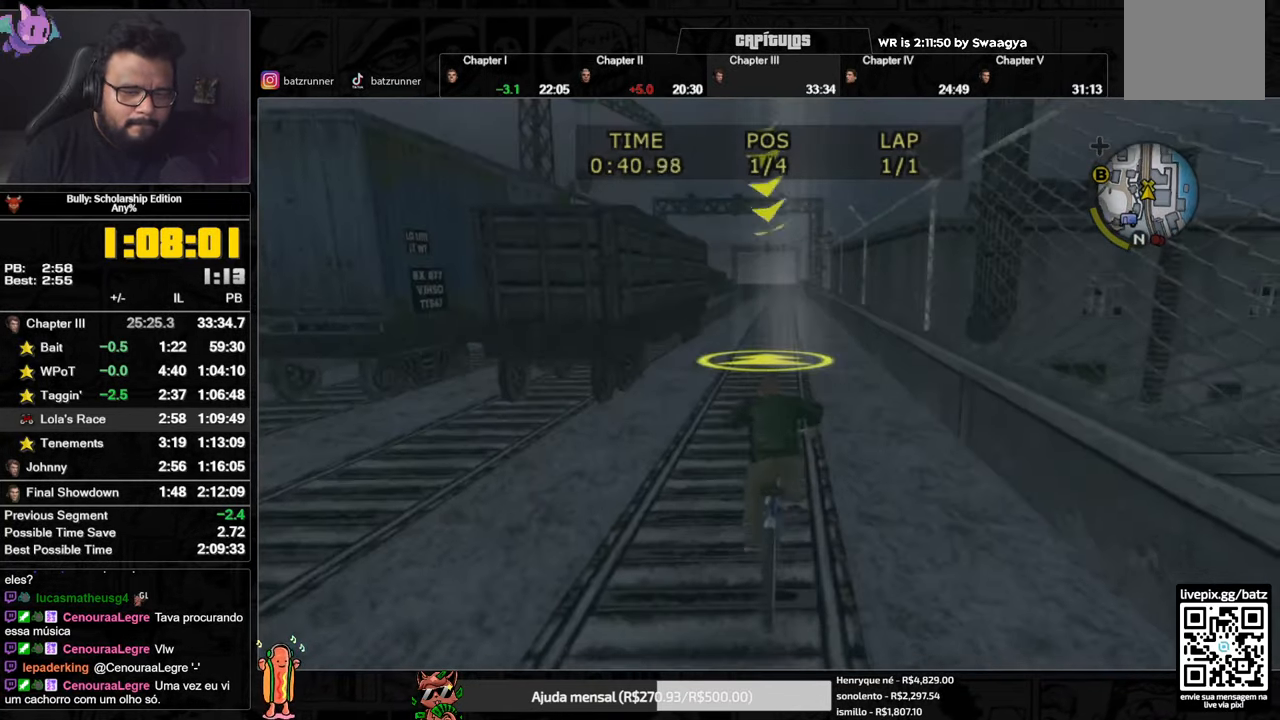
{"buttons": [], "left_stick": "center", "right_stick": "center", "events": [[67, "X", "up"], [84, "A", "down"], [134, "A", "up"], [200, "A", "down"], [234, "A", "up"], [317, "A", "down"], [334, "A", "up"], [334, "left_stick", "left"], [401, "left_stick", "center"], [417, "A", "down"], [467, "A", "up"]]}
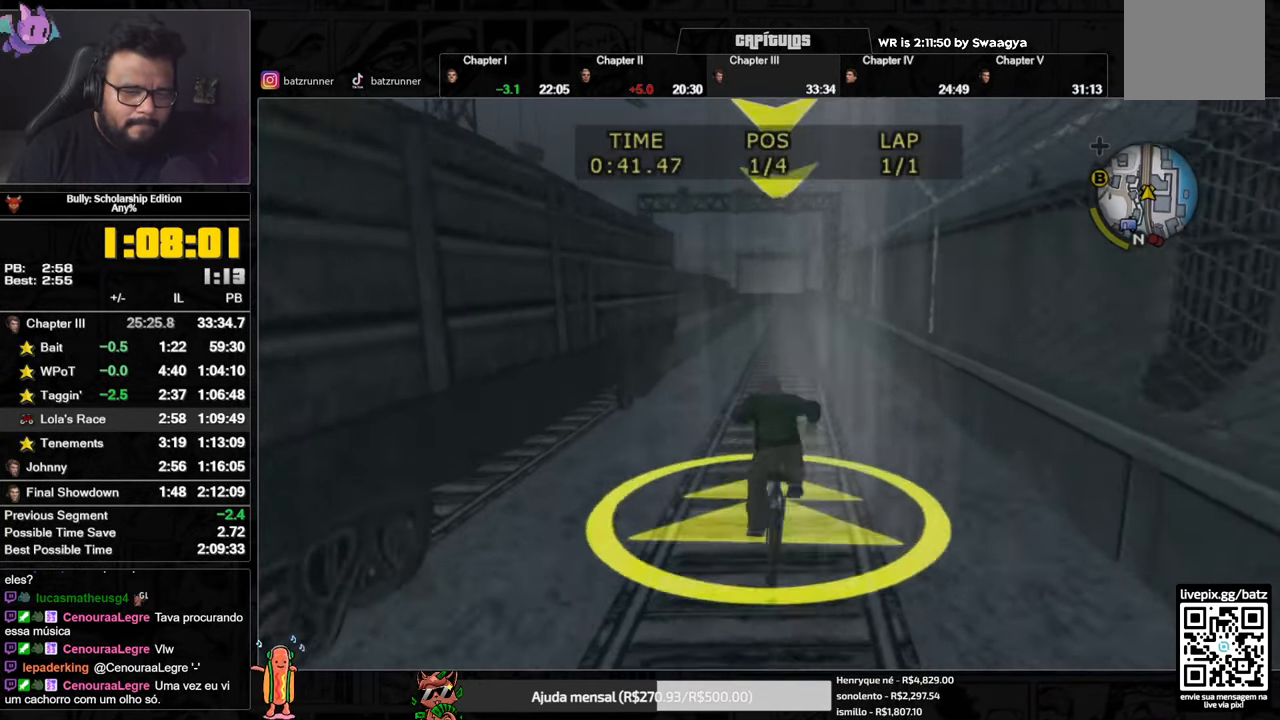
{"buttons": ["X"], "left_stick": "center", "right_stick": "center", "events": [[33, "X", "down"], [133, "X", "up"], [183, "A", "down"], [217, "A", "up"], [283, "A", "down"], [333, "A", "up"], [383, "A", "down"], [417, "A", "up"], [483, "X", "down"]]}
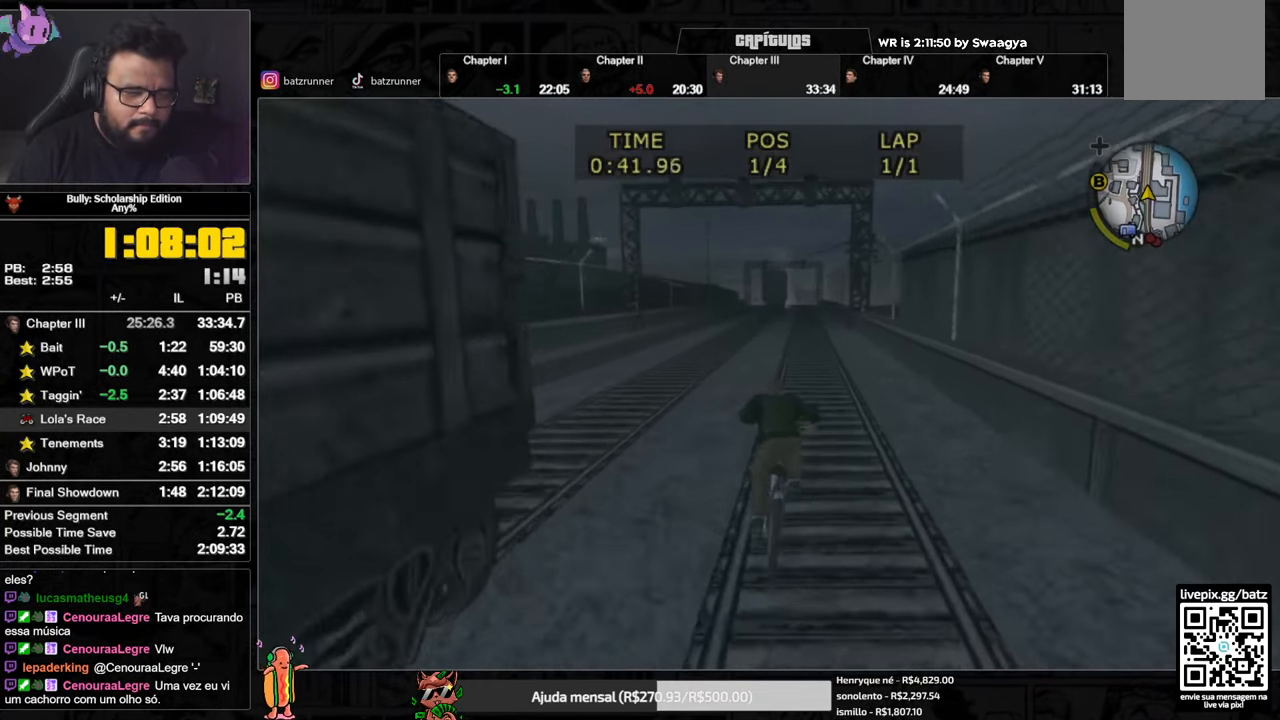
{"buttons": ["X"], "left_stick": "center", "right_stick": "center", "events": [[100, "X", "up"], [134, "A", "down"], [184, "A", "up"], [250, "A", "down"], [284, "A", "up"], [350, "A", "down"], [367, "A", "up"], [451, "X", "down"]]}
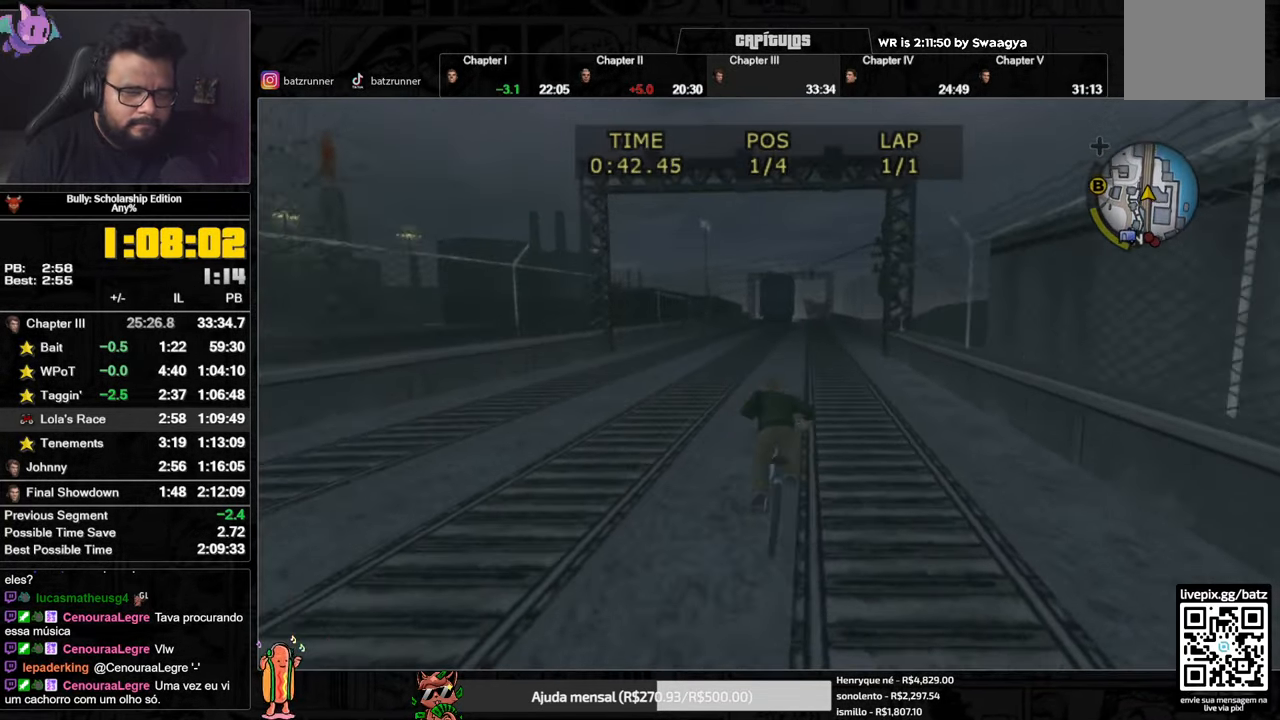
{"buttons": ["A"], "left_stick": "center", "right_stick": "center", "events": [[50, "X", "up"], [83, "A", "down"], [133, "A", "up"], [183, "A", "down"], [317, "A", "up"], [317, "left_stick", "right"], [384, "left_stick", "center"], [400, "A", "down"], [434, "A", "up"], [500, "A", "down"]]}
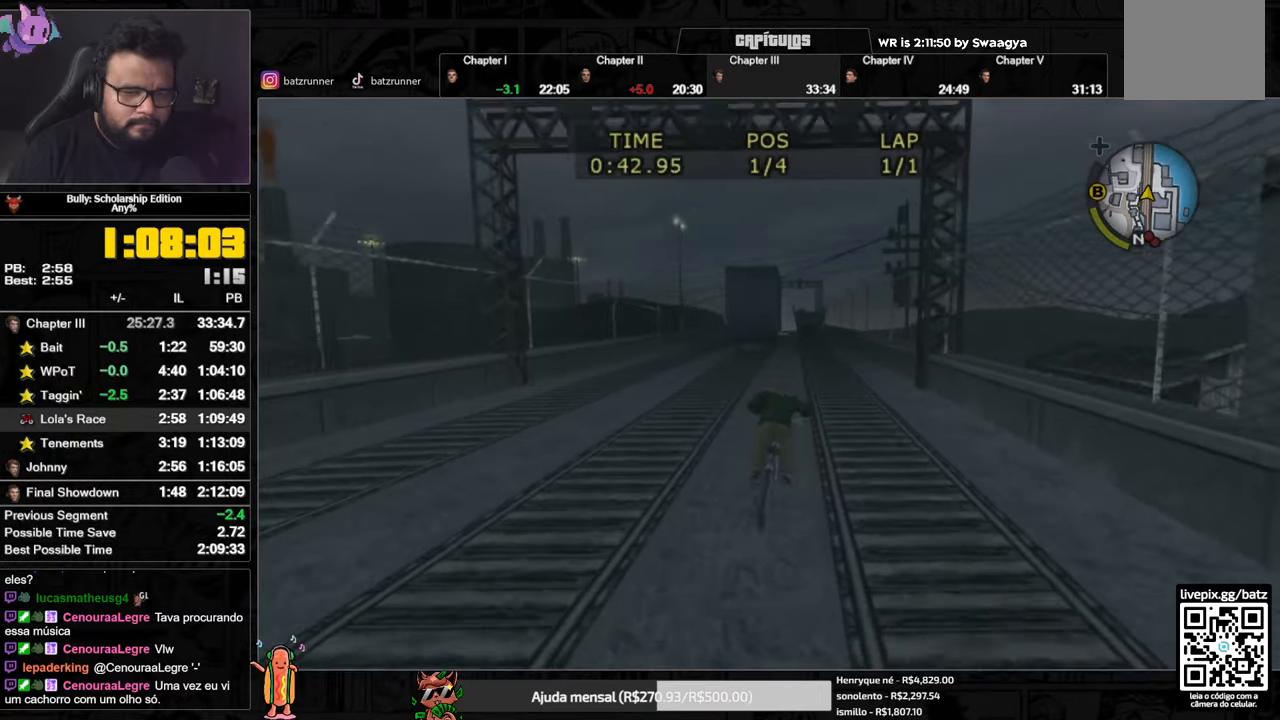
{"buttons": ["A"], "left_stick": "center", "right_stick": "center", "events": [[34, "A", "up"], [84, "A", "down"], [167, "A", "up"], [201, "A", "down"], [284, "A", "up"], [317, "left_stick", "left"], [401, "left_stick", "center"], [434, "A", "down"]]}
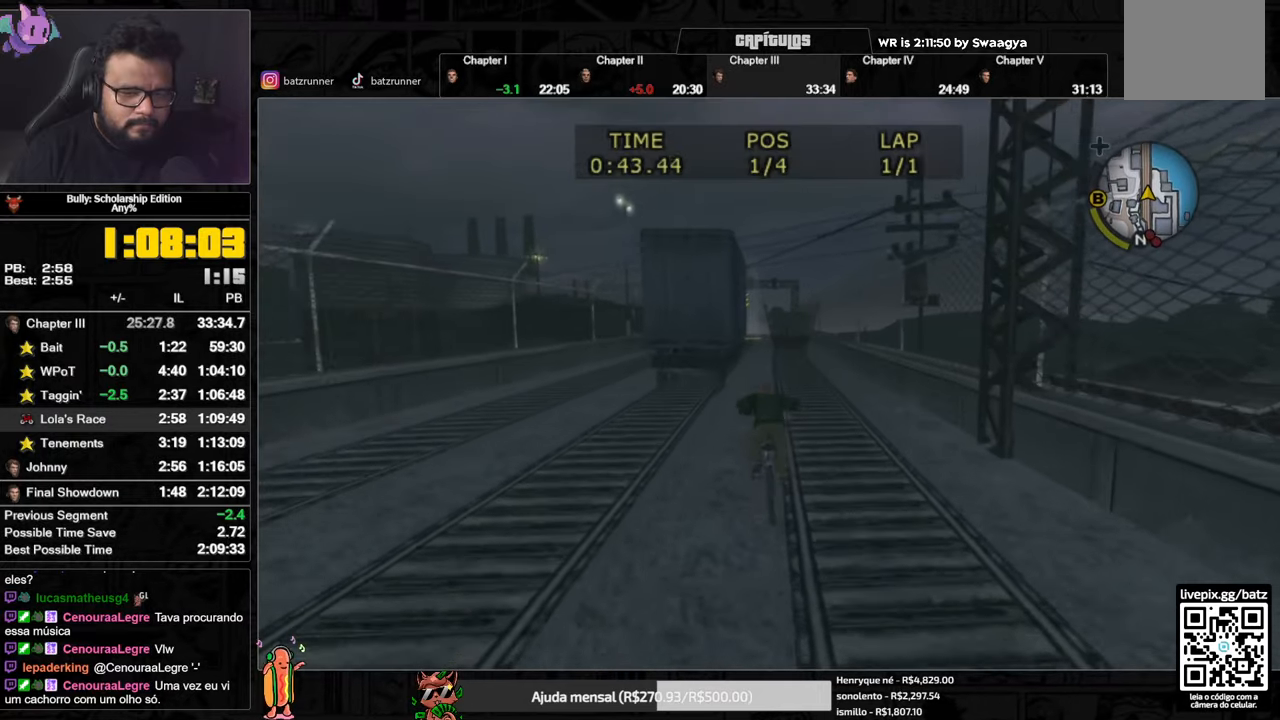
{"buttons": [], "left_stick": "center", "right_stick": "center", "events": [[17, "A", "up"], [67, "A", "down"], [100, "A", "up"], [167, "A", "down"], [200, "A", "up"], [284, "A", "down"], [334, "A", "up"], [350, "left_stick", "left"], [417, "A", "down"], [417, "left_stick", "center"], [434, "A", "up"]]}
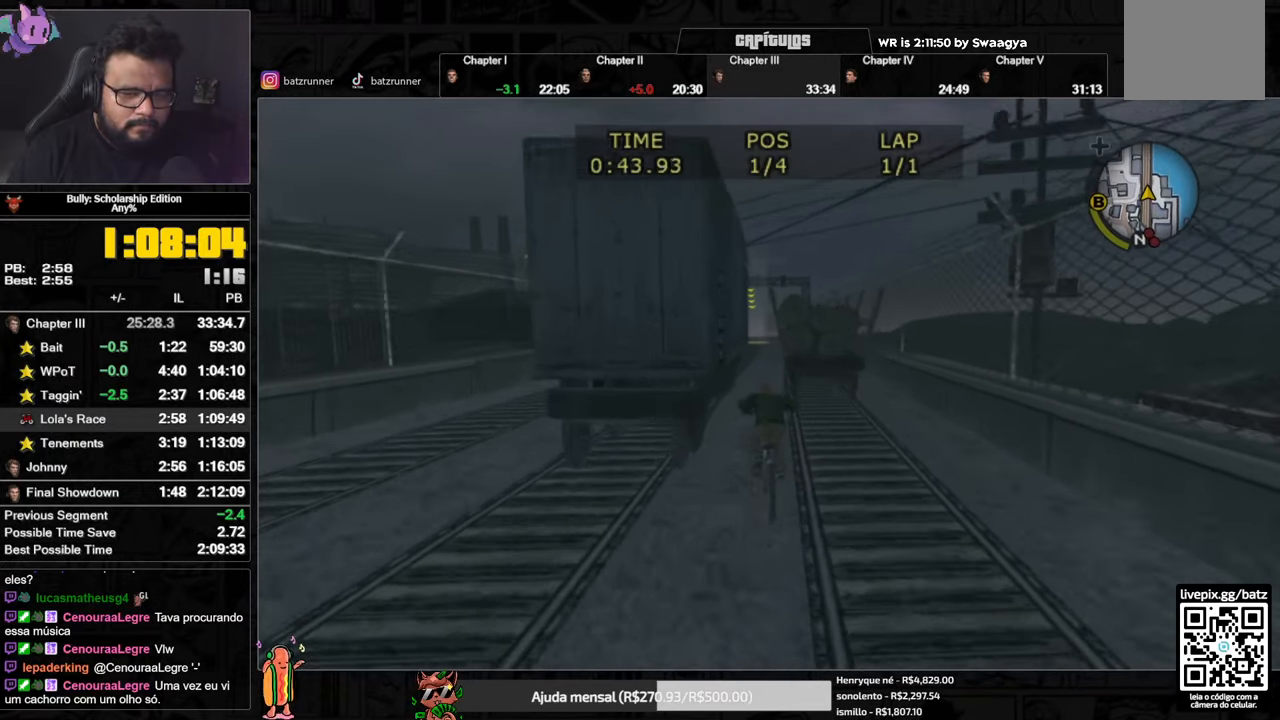
{"buttons": [], "left_stick": "center", "right_stick": "center", "events": [[33, "A", "down"], [83, "A", "up"], [300, "A", "down"], [333, "A", "up"], [417, "A", "down"], [467, "A", "up"]]}